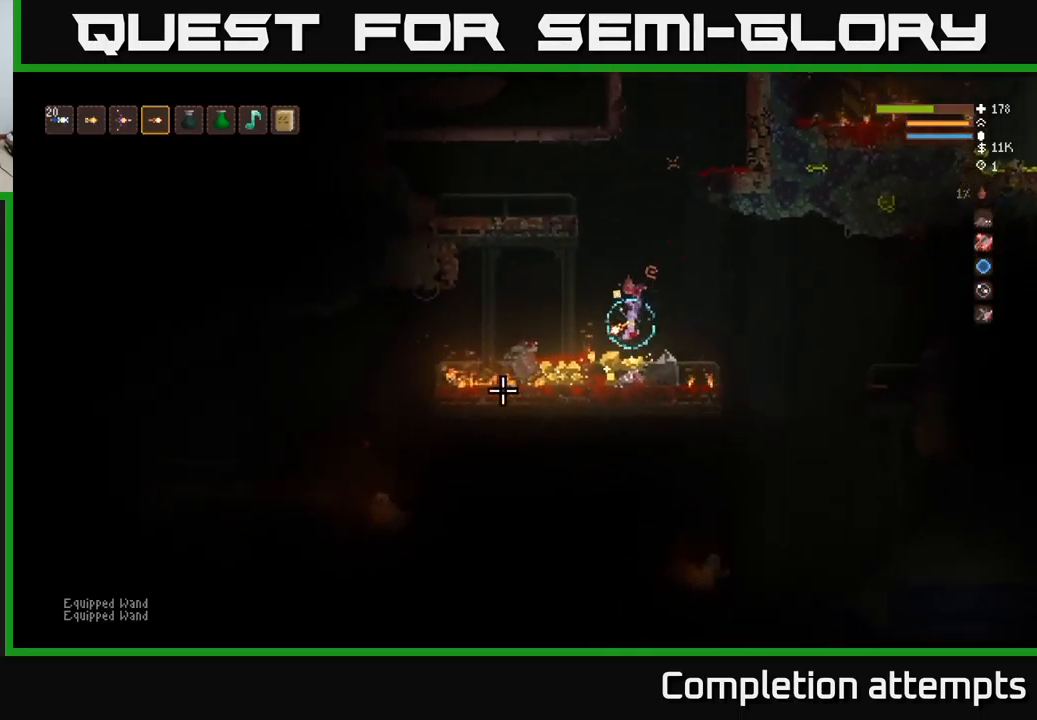
Gameplay with a controller (Xbox layout); each line is a JSON object with the inputs held at the frame after it. "events" lists button and stick changes between this image and that frame as [ms after this image, input, new state], when the widget could be followed in between.
{"buttons": [], "left_stick": "right", "right_stick": "left", "events": [[233, "right_stick", "left"], [500, "left_stick", "right"]]}
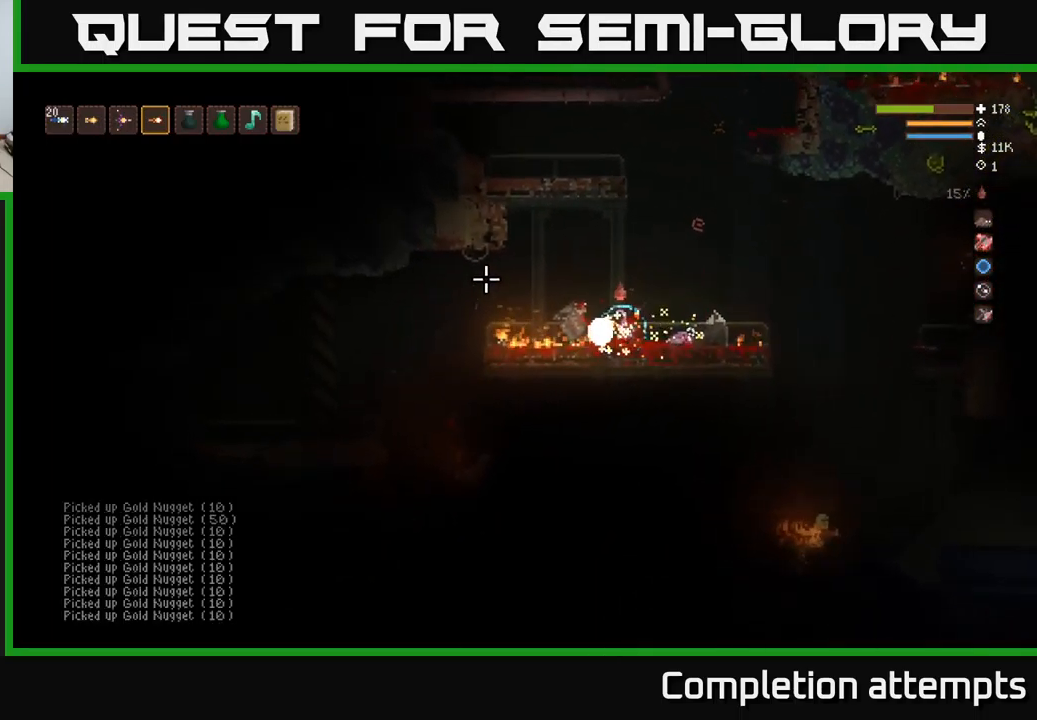
{"buttons": [], "left_stick": "right", "right_stick": "left", "events": [[50, "L2", "down"], [250, "L2", "up"]]}
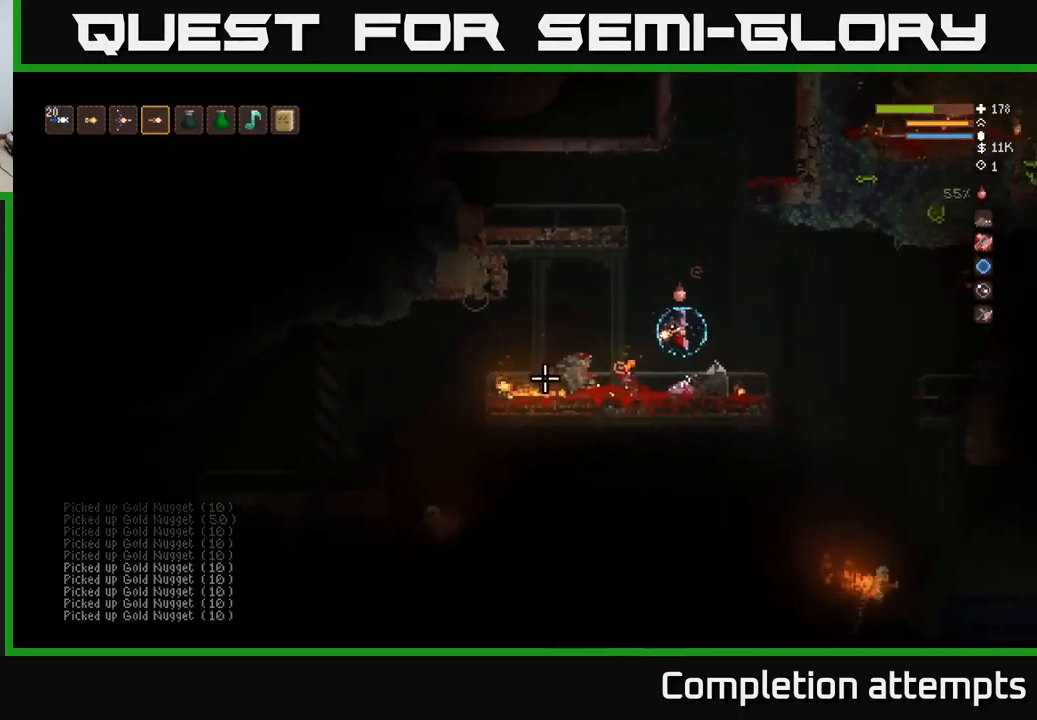
{"buttons": ["L2"], "left_stick": "right", "right_stick": "down-right", "events": [[167, "right_stick", "down-right"], [300, "L2", "down"]]}
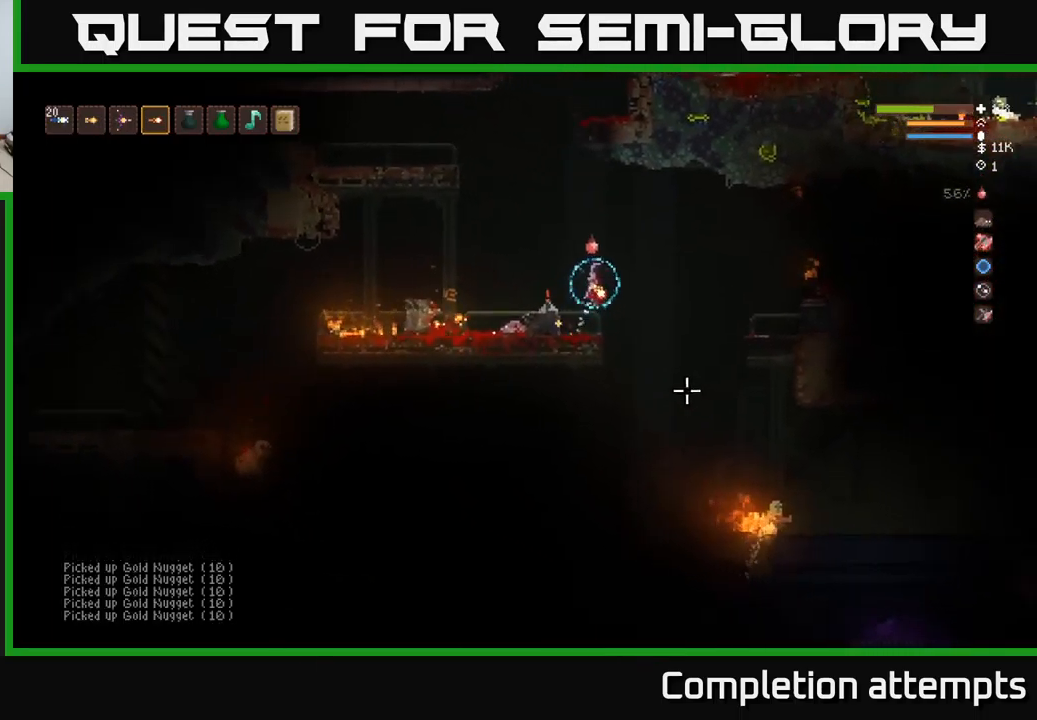
{"buttons": [], "left_stick": "left", "right_stick": "down-right", "events": [[83, "R2", "down"], [100, "L2", "up"], [133, "left_stick", "left"], [150, "R2", "up"]]}
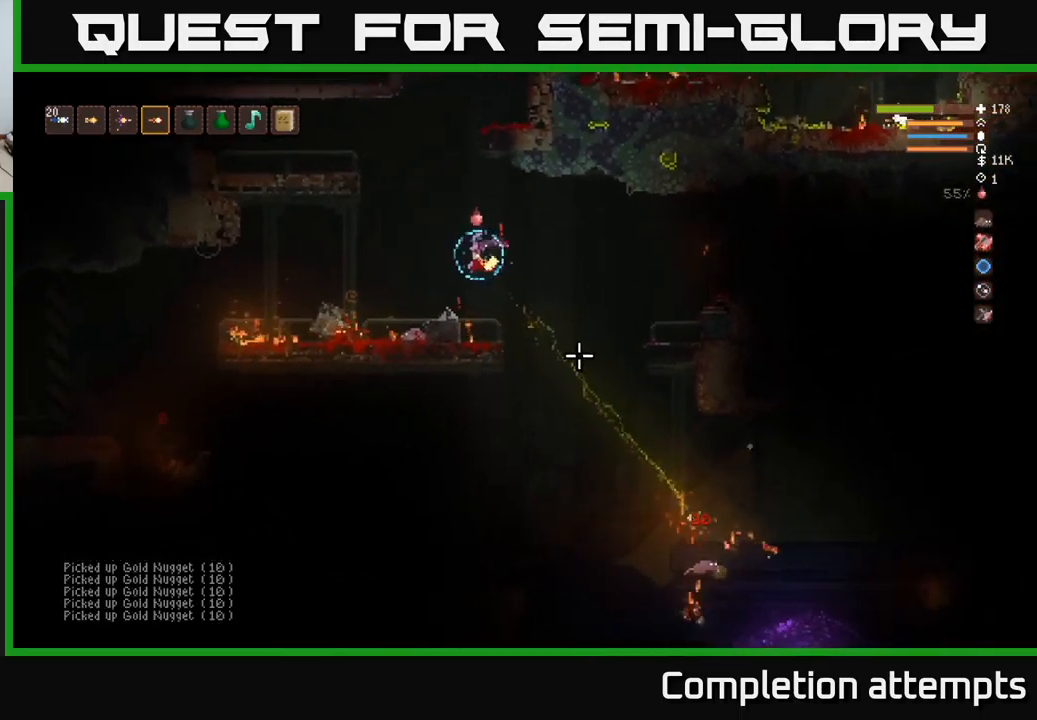
{"buttons": [], "left_stick": "left", "right_stick": "down", "events": [[317, "right_stick", "down"]]}
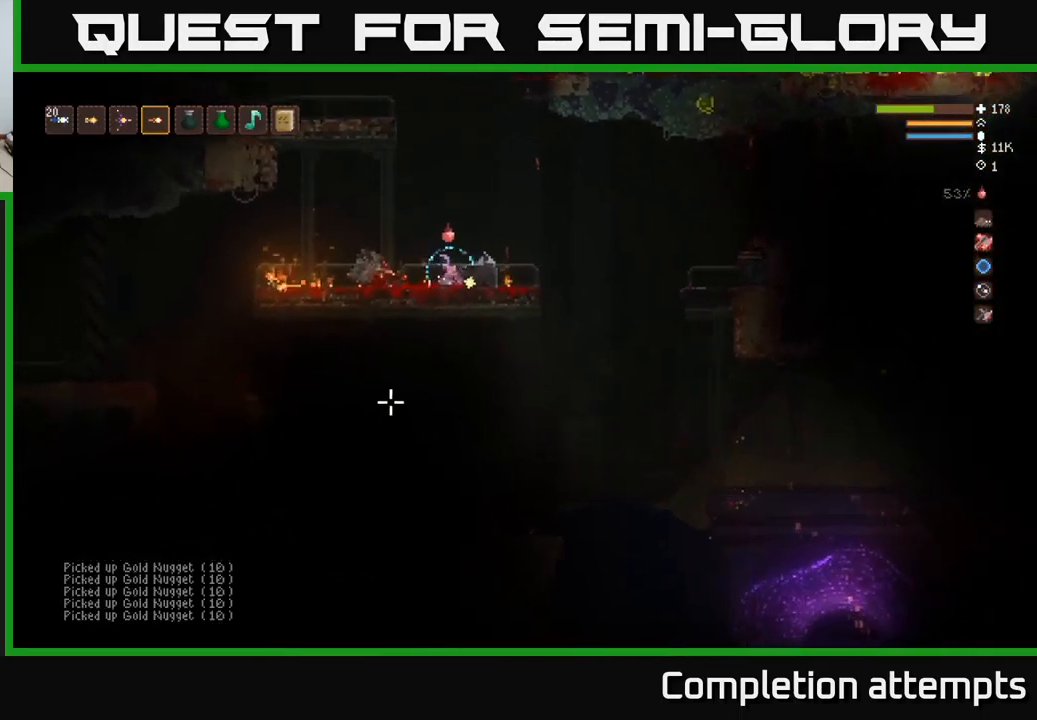
{"buttons": [], "left_stick": "center", "right_stick": "down-left", "events": [[17, "right_stick", "down-left"], [367, "left_stick", "center"]]}
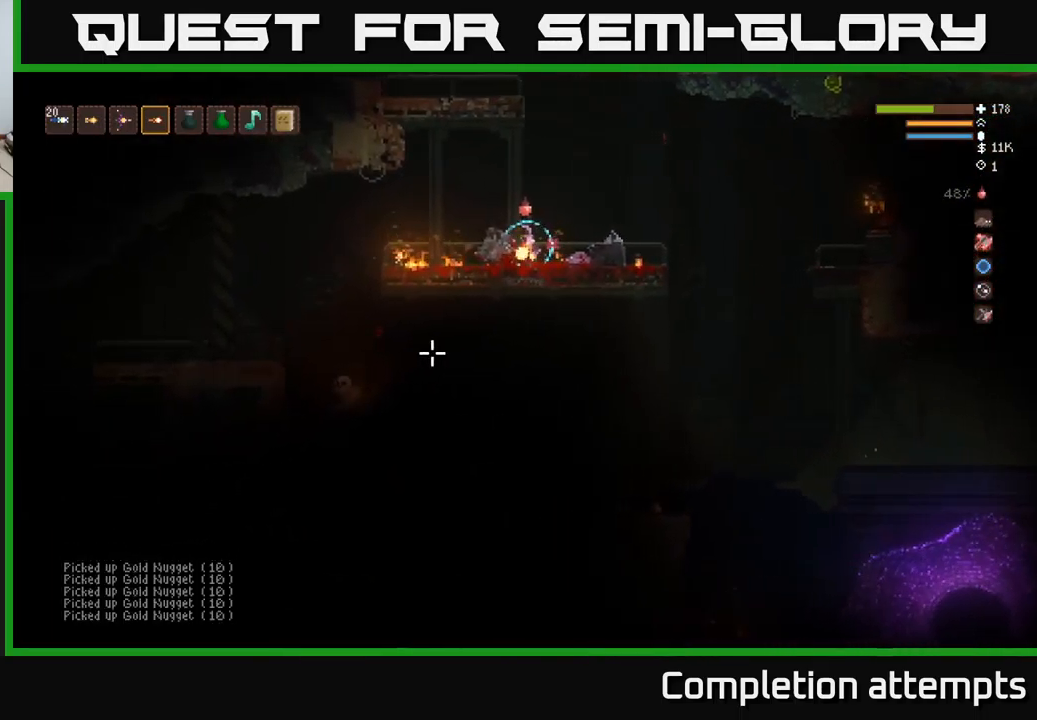
{"buttons": ["L2"], "left_stick": "left", "right_stick": "down-left", "events": [[100, "left_stick", "left"], [133, "L2", "down"]]}
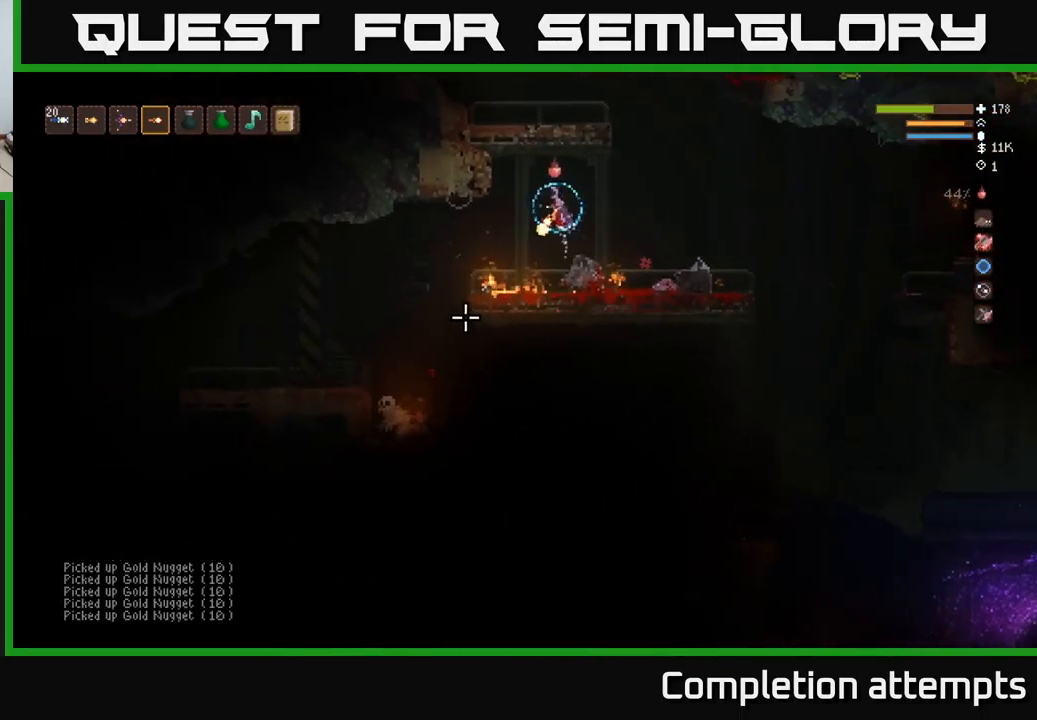
{"buttons": [], "left_stick": "right", "right_stick": "down-left", "events": [[83, "L2", "up"], [133, "R2", "down"], [183, "left_stick", "right"], [250, "R2", "up"]]}
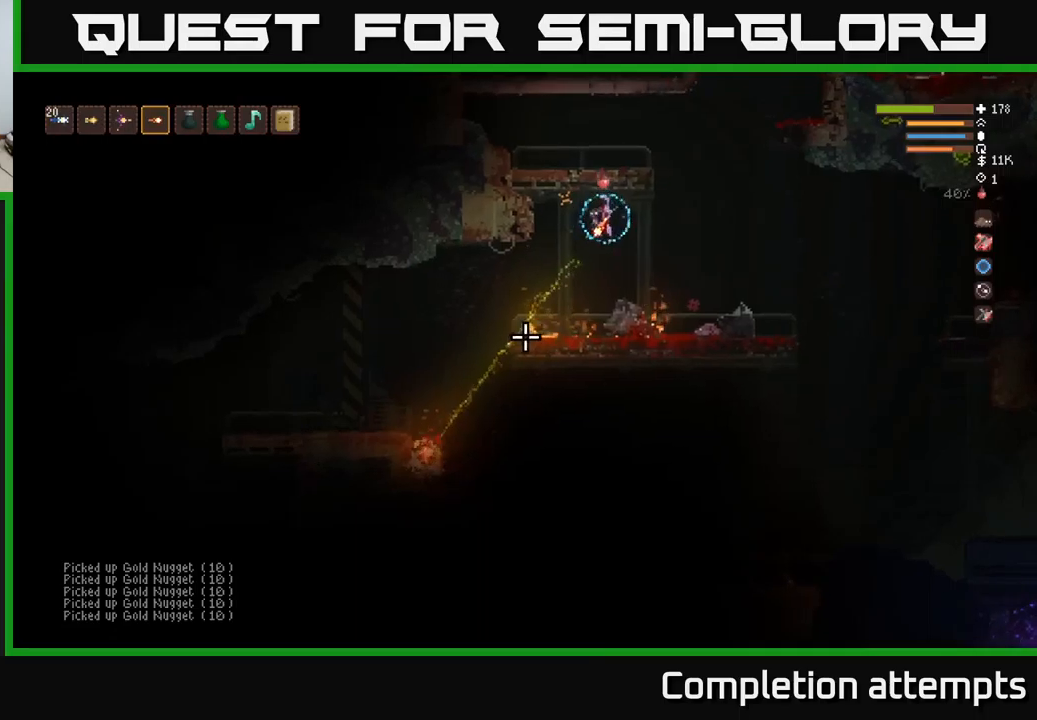
{"buttons": [], "left_stick": "center", "right_stick": "down-left", "events": [[500, "left_stick", "center"]]}
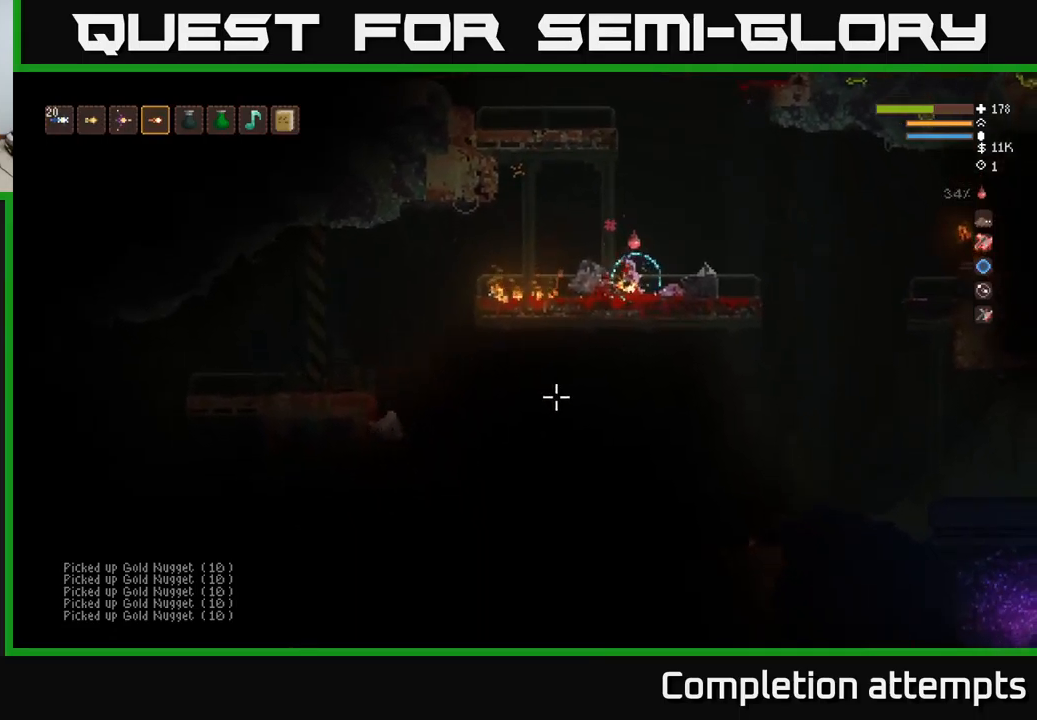
{"buttons": ["L2"], "left_stick": "right", "right_stick": "down-left", "events": [[50, "left_stick", "left"], [250, "L2", "down"], [384, "left_stick", "center"], [450, "left_stick", "right"]]}
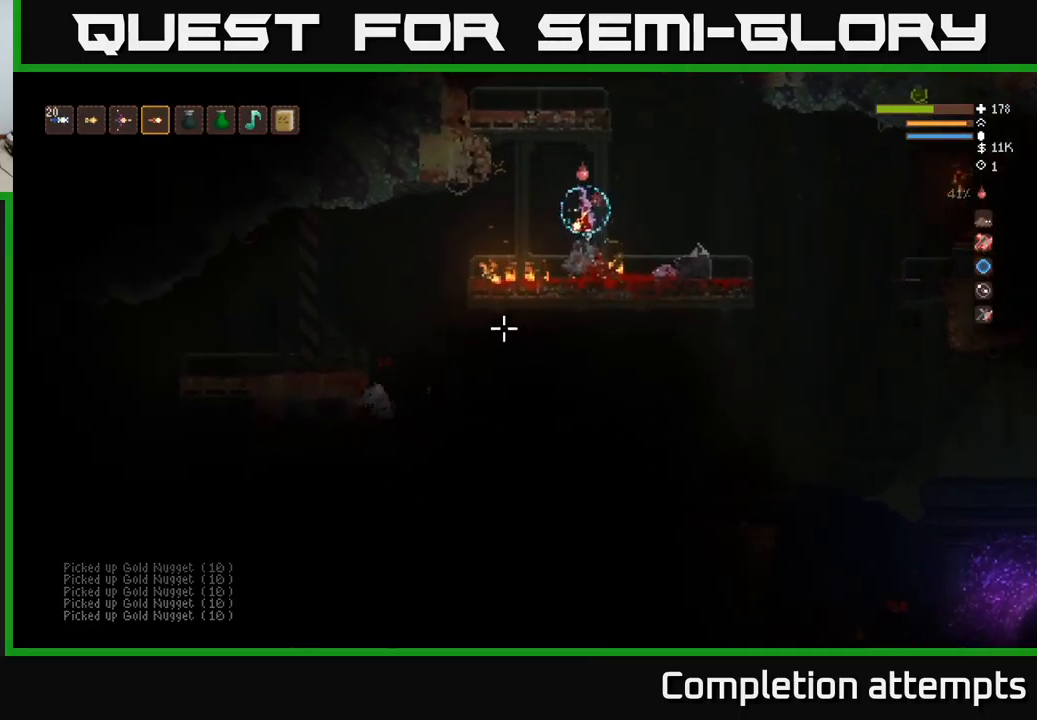
{"buttons": [], "left_stick": "right", "right_stick": "down-right", "events": [[117, "L2", "up"], [217, "right_stick", "center"], [434, "right_stick", "down-right"]]}
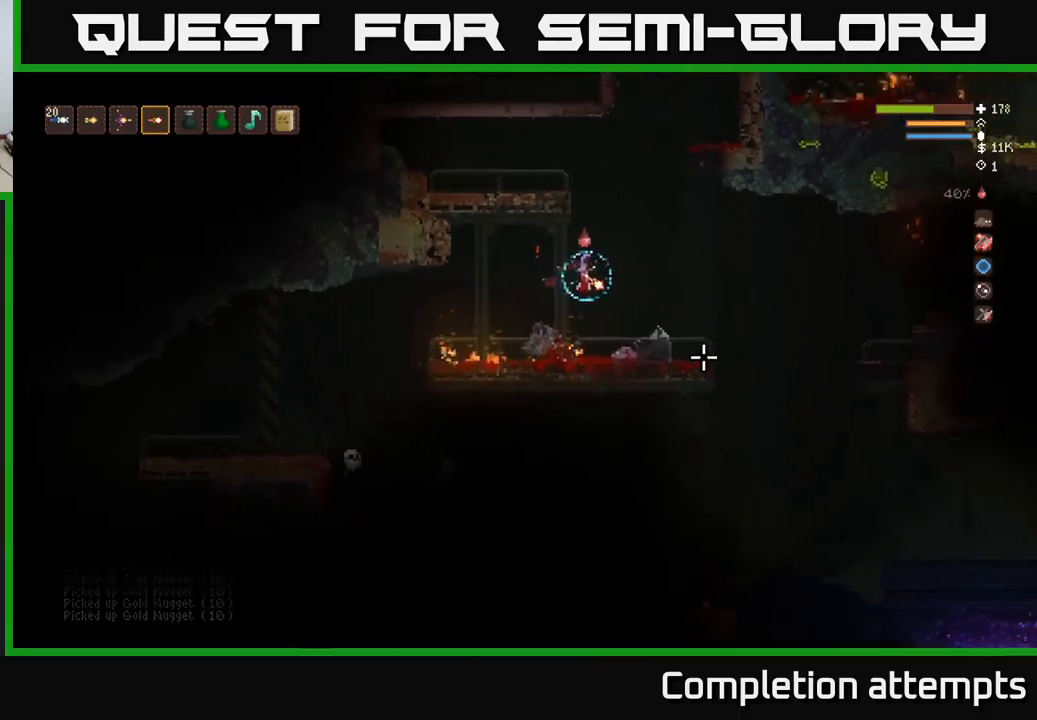
{"buttons": ["L2"], "left_stick": "right", "right_stick": "down-right", "events": [[450, "L2", "down"]]}
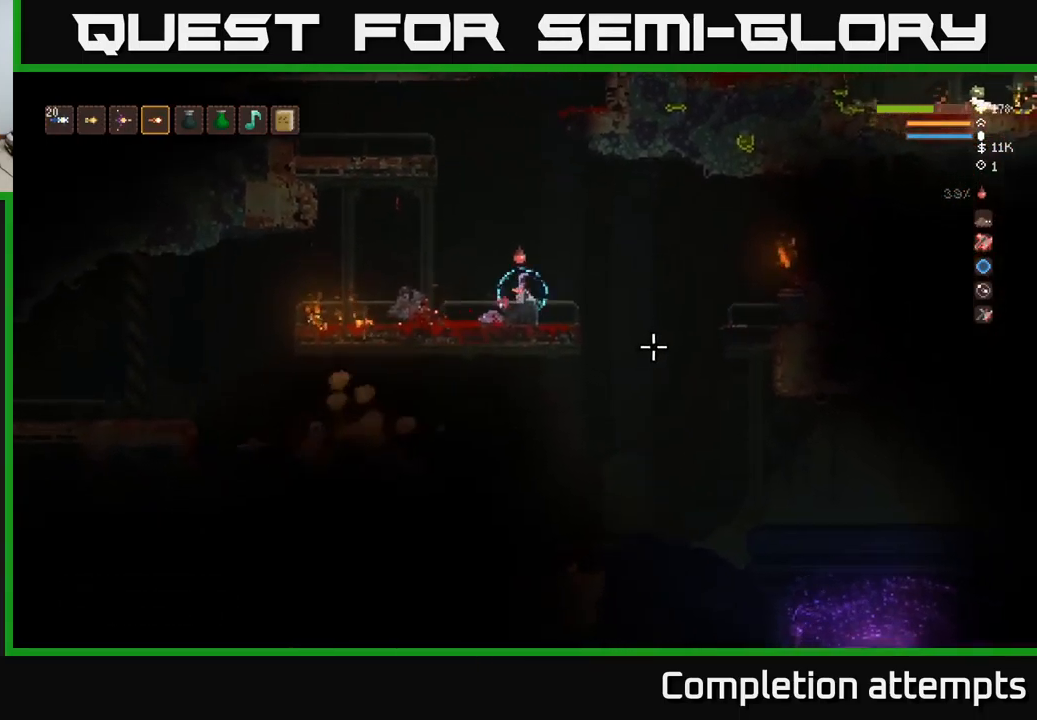
{"buttons": [], "left_stick": "right", "right_stick": "down", "events": [[50, "L2", "up"], [500, "right_stick", "down"]]}
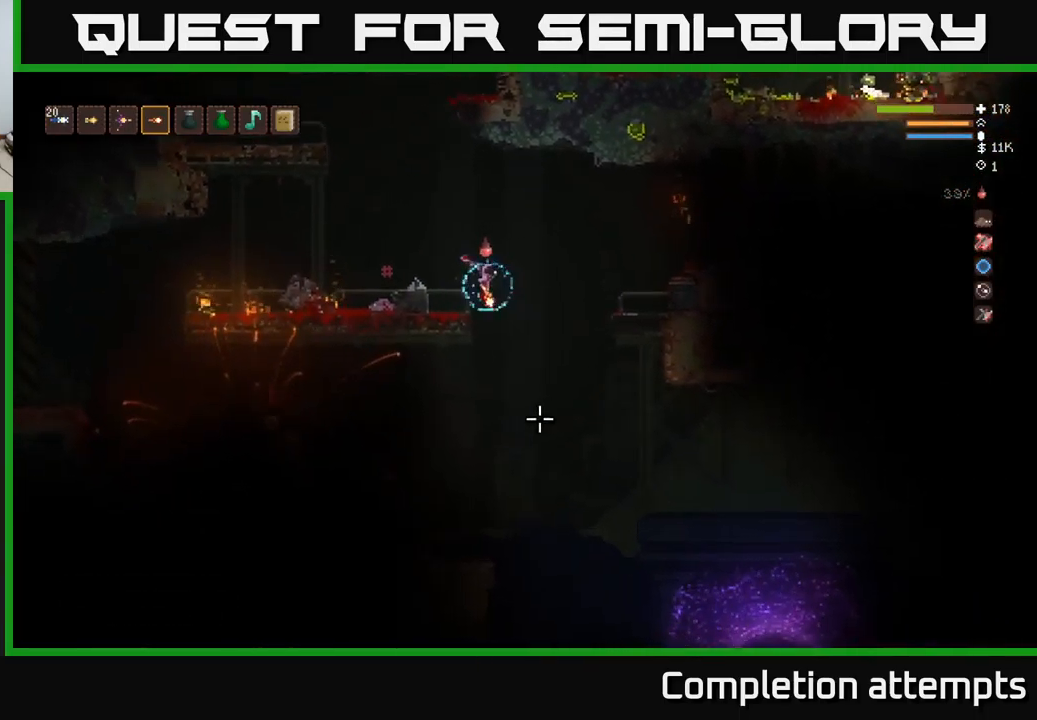
{"buttons": ["R2"], "left_stick": "center", "right_stick": "left", "events": [[117, "right_stick", "down-left"], [250, "left_stick", "center"], [300, "left_stick", "left"], [317, "right_stick", "left"], [334, "L2", "down"], [434, "R2", "down"], [434, "left_stick", "center"], [467, "L2", "up"]]}
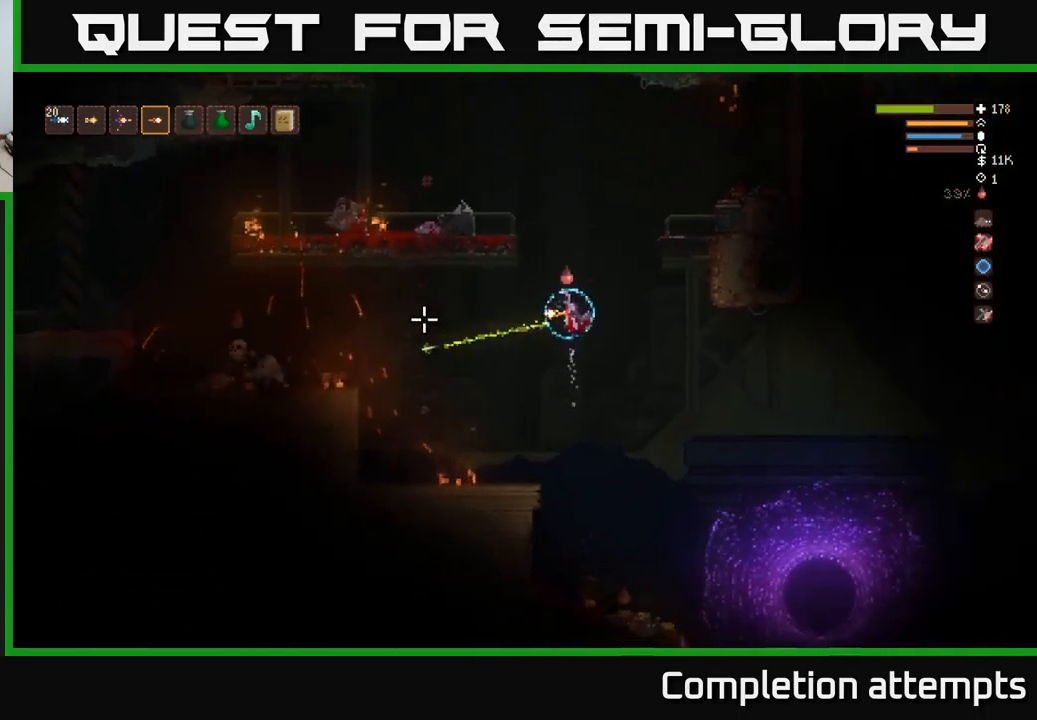
{"buttons": [], "left_stick": "center", "right_stick": "left", "events": [[67, "R2", "up"], [200, "left_stick", "left"], [317, "left_stick", "center"], [350, "L2", "down"], [500, "L2", "up"]]}
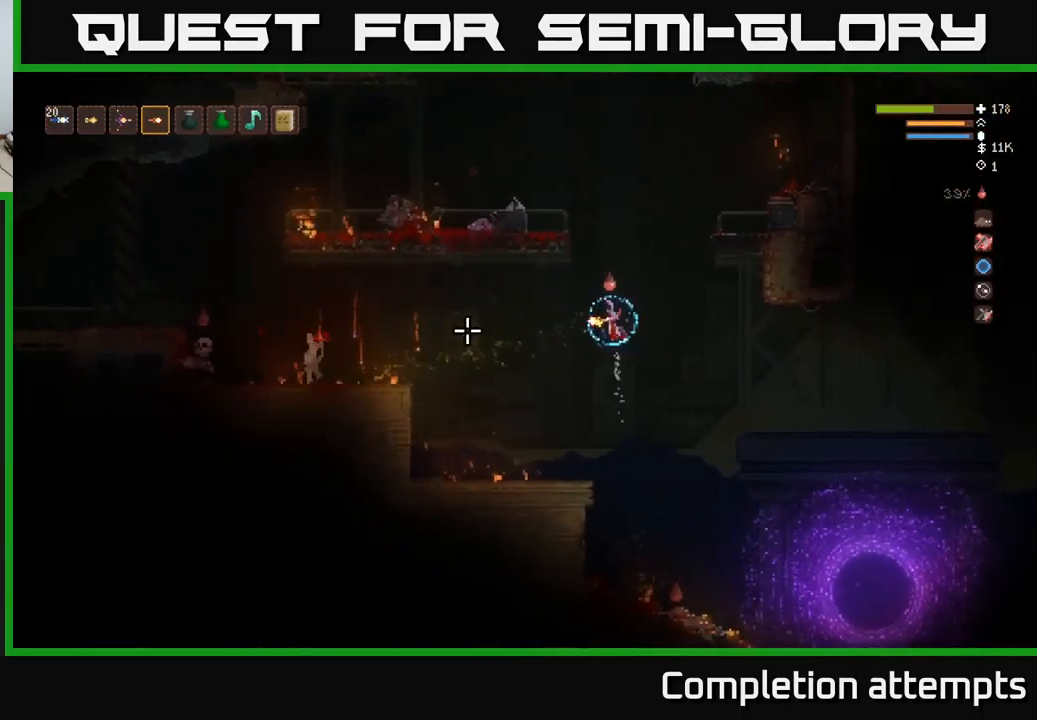
{"buttons": ["L2"], "left_stick": "right", "right_stick": "left", "events": [[134, "R2", "down"], [234, "R2", "up"], [334, "L2", "down"], [400, "left_stick", "right"]]}
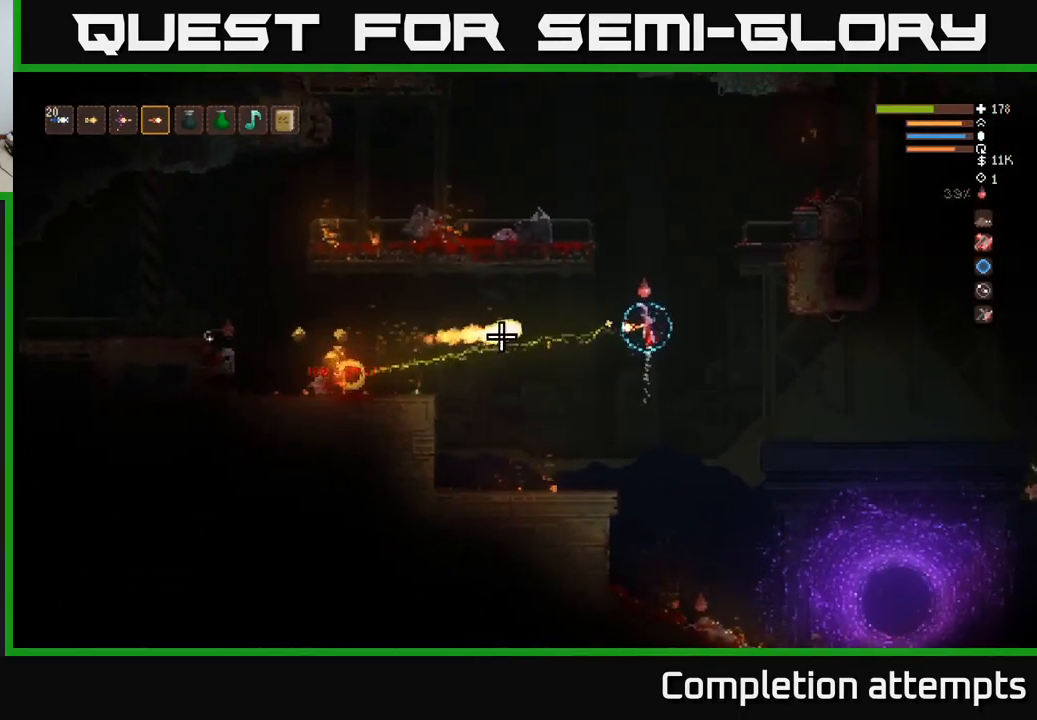
{"buttons": [], "left_stick": "left", "right_stick": "left", "events": [[267, "left_stick", "up"], [334, "left_stick", "center"], [384, "L2", "up"], [450, "left_stick", "left"]]}
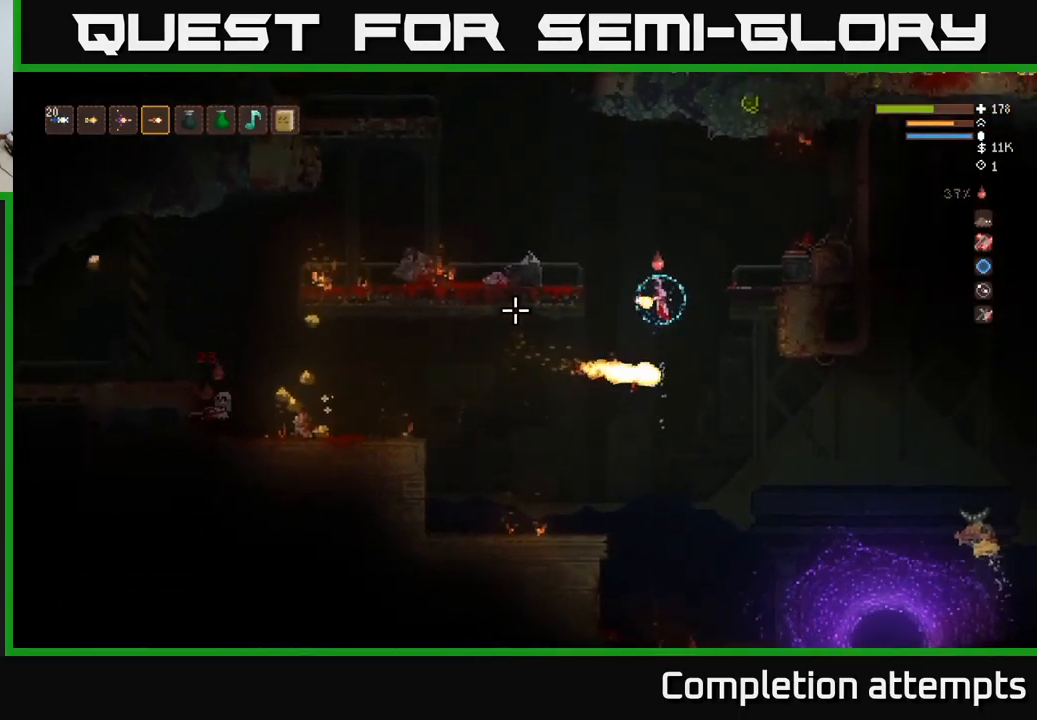
{"buttons": [], "left_stick": "left", "right_stick": "down-right", "events": [[34, "L1", "down"], [134, "left_stick", "center"], [150, "L1", "up"], [217, "left_stick", "left"], [234, "L1", "down"], [317, "L1", "up"], [417, "right_stick", "down-right"]]}
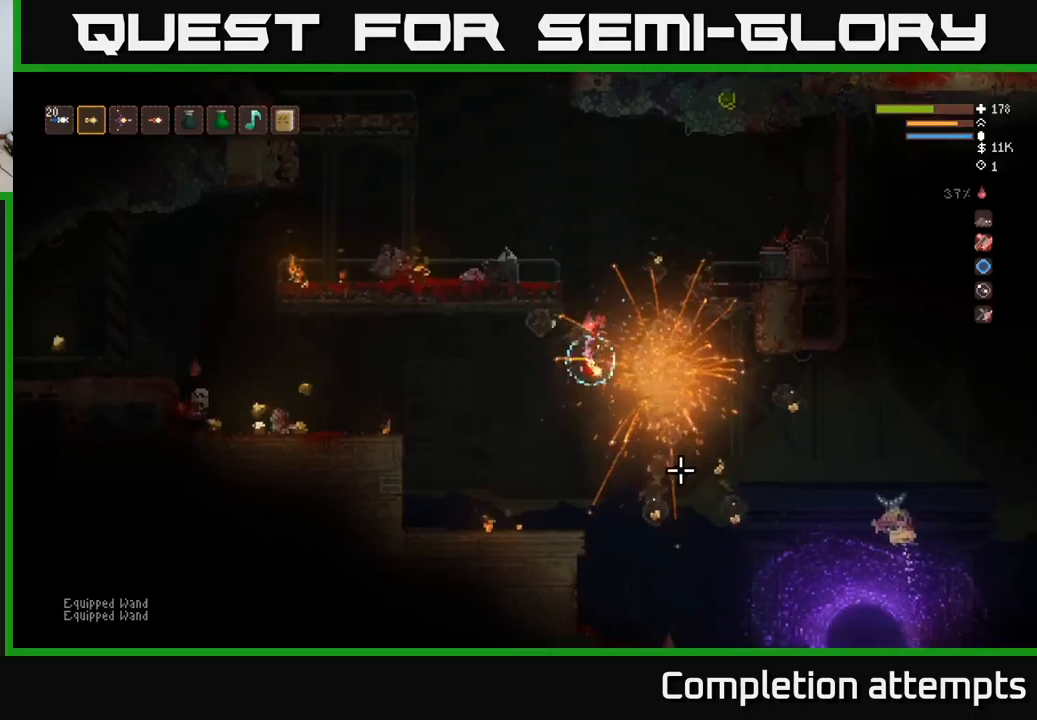
{"buttons": ["R2"], "left_stick": "right", "right_stick": "right", "events": [[150, "left_stick", "center"], [266, "left_stick", "right"], [283, "right_stick", "right"], [300, "L2", "down"], [433, "L2", "up"], [483, "R2", "down"]]}
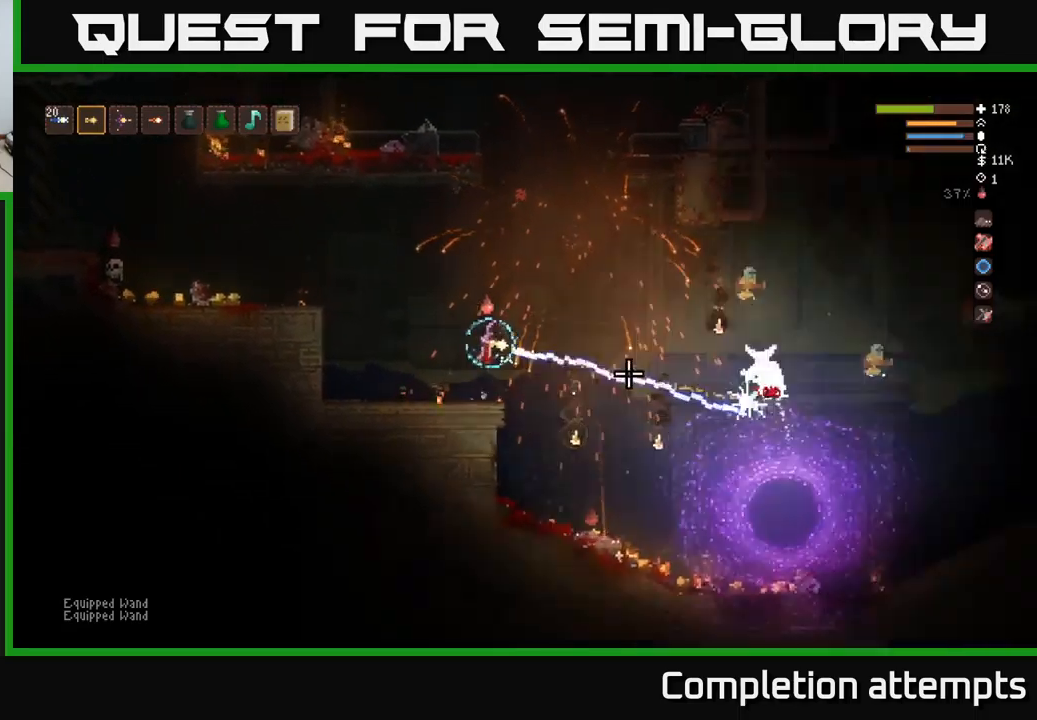
{"buttons": [], "left_stick": "center", "right_stick": "right", "events": [[33, "left_stick", "center"], [66, "R2", "up"], [333, "left_stick", "right"], [450, "left_stick", "center"]]}
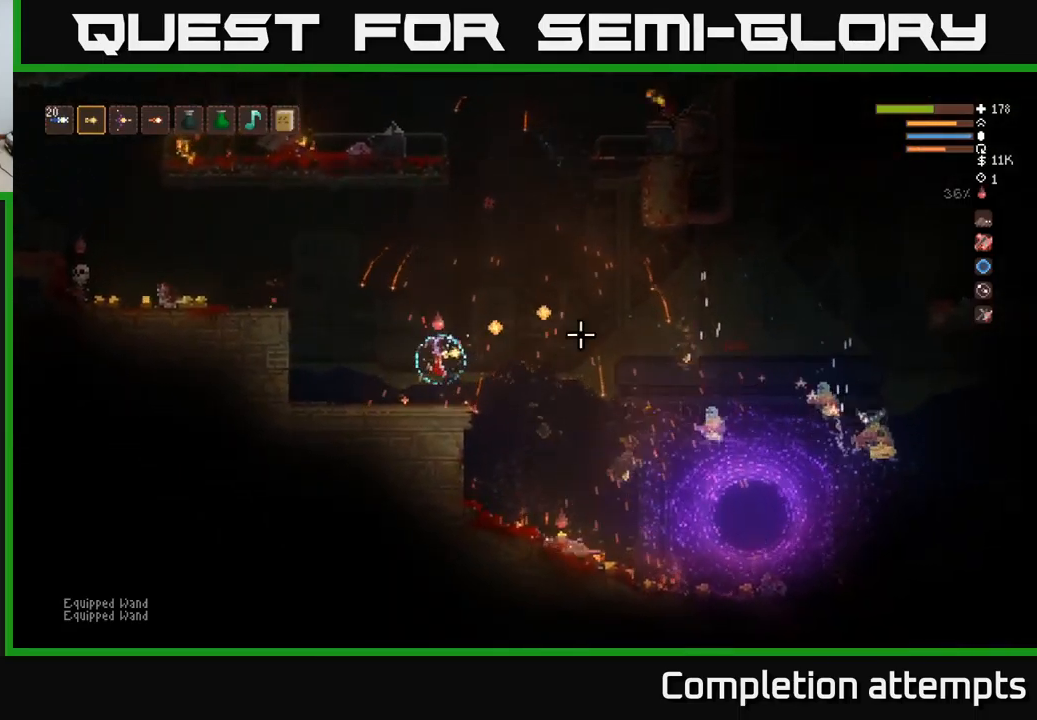
{"buttons": ["L2"], "left_stick": "right", "right_stick": "right", "events": [[83, "R1", "down"], [150, "R1", "up"], [150, "left_stick", "right"], [216, "L2", "down"]]}
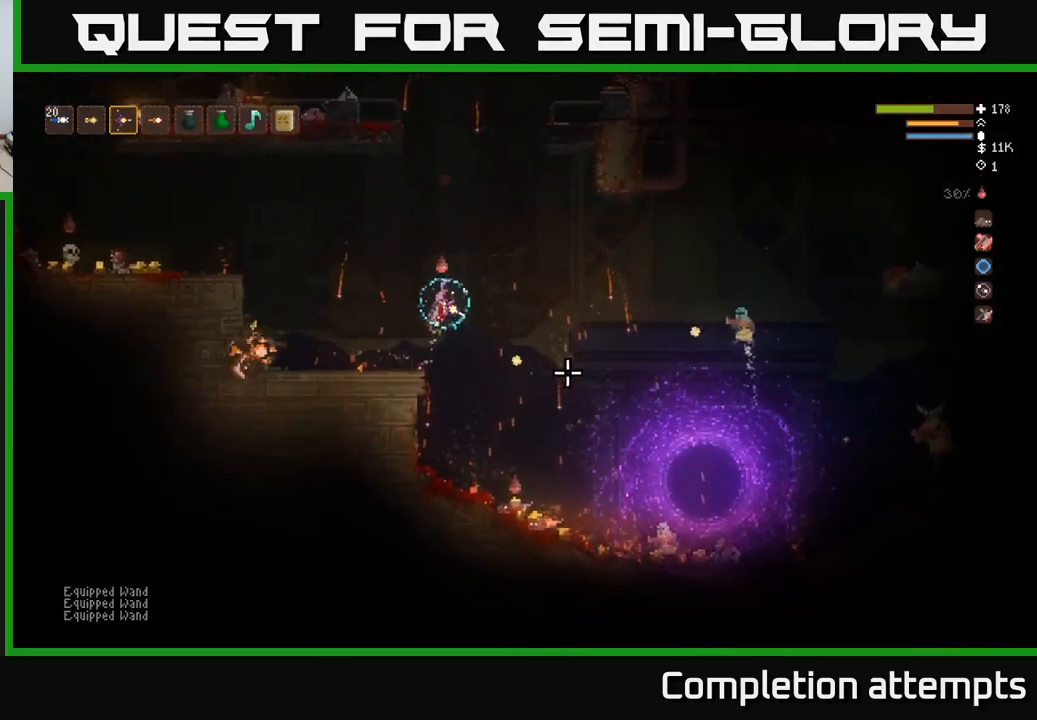
{"buttons": ["L2"], "left_stick": "left", "right_stick": "down-right", "events": [[100, "R1", "down"], [150, "R1", "up"], [150, "right_stick", "down-right"], [416, "R2", "down"], [450, "left_stick", "left"], [483, "R2", "up"]]}
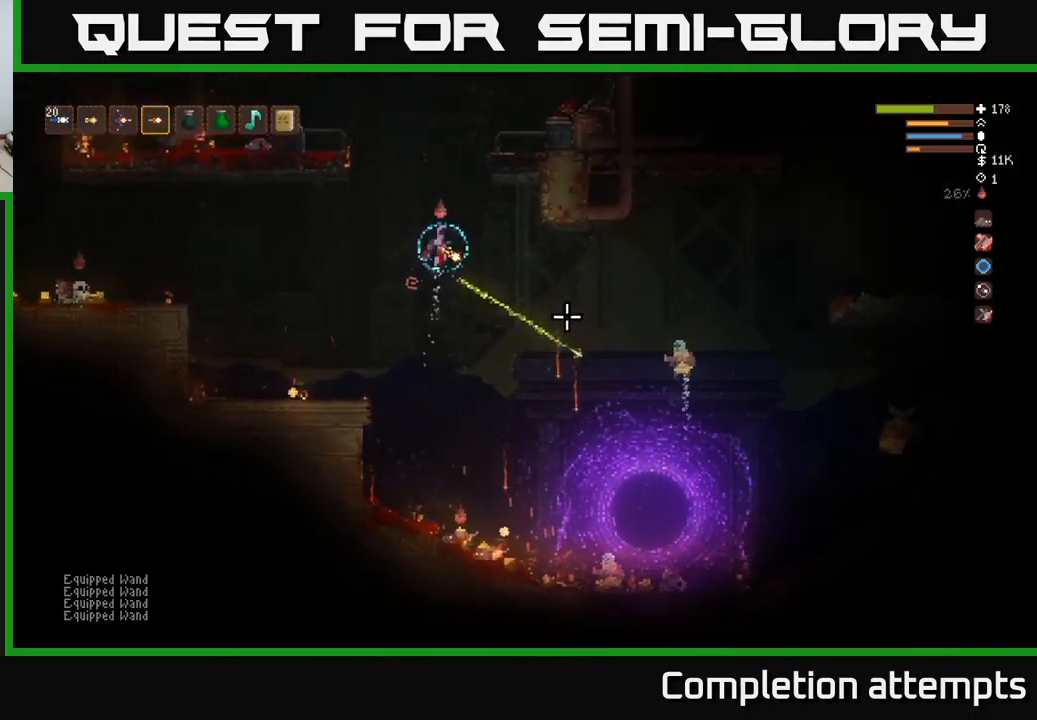
{"buttons": [], "left_stick": "center", "right_stick": "down-right", "events": [[50, "L2", "up"], [100, "left_stick", "down-right"], [216, "left_stick", "right"], [483, "left_stick", "center"]]}
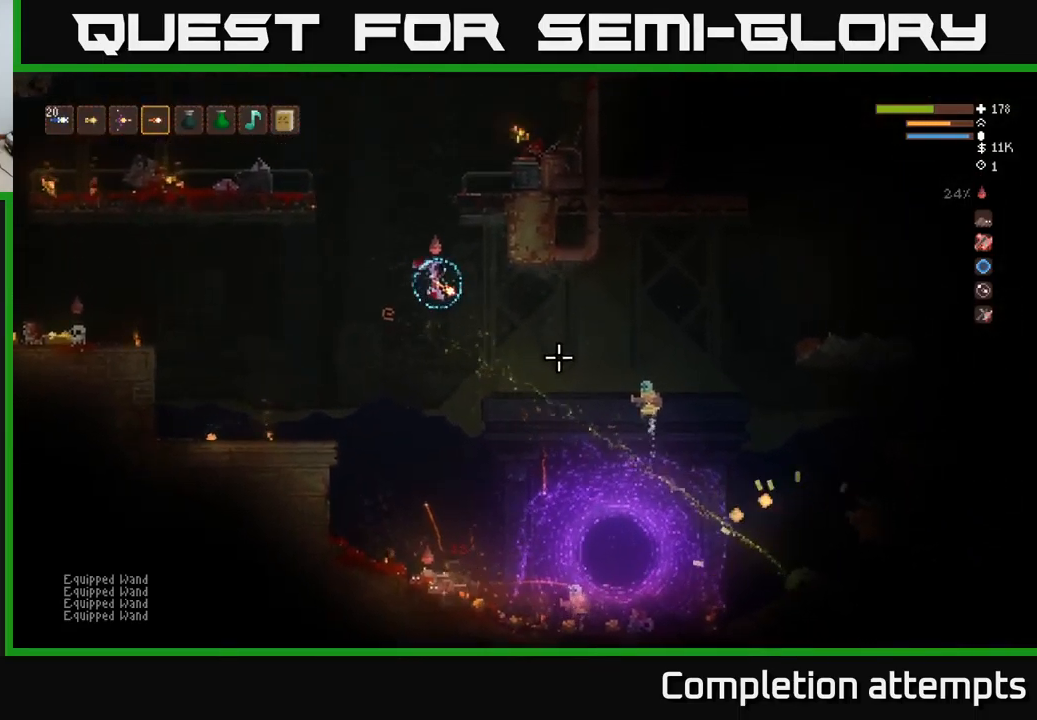
{"buttons": [], "left_stick": "right", "right_stick": "right", "events": [[133, "right_stick", "right"], [216, "R2", "down"], [233, "left_stick", "down"], [350, "R2", "up"], [366, "left_stick", "right"]]}
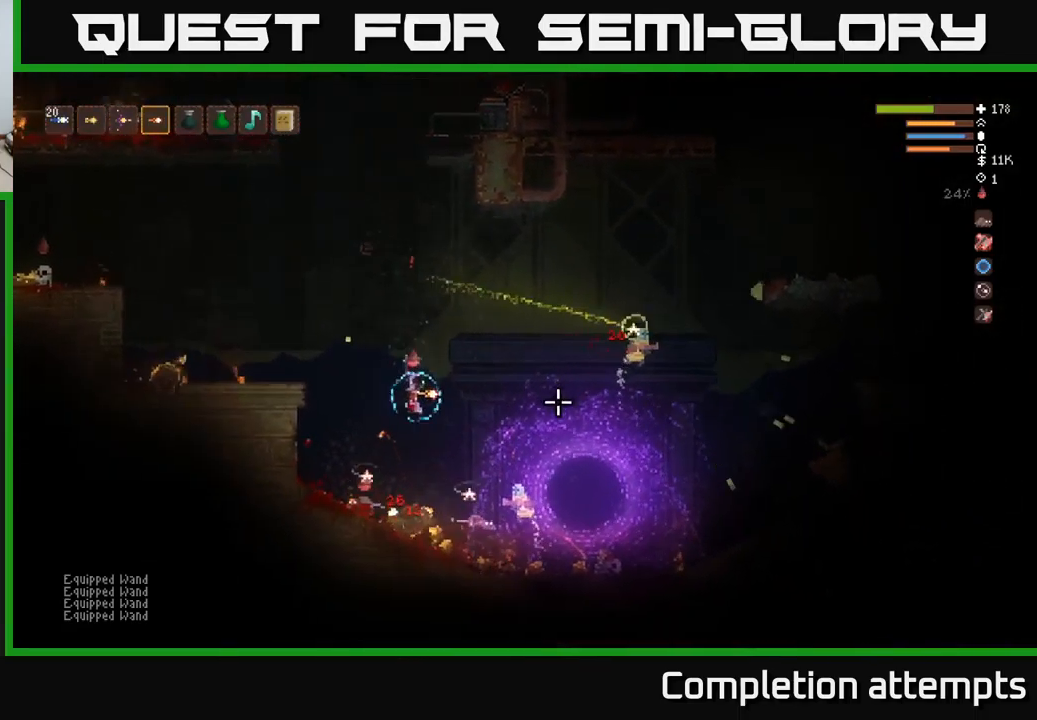
{"buttons": [], "left_stick": "right", "right_stick": "right", "events": [[133, "left_stick", "left"], [250, "L2", "down"], [350, "left_stick", "right"], [383, "L2", "up"]]}
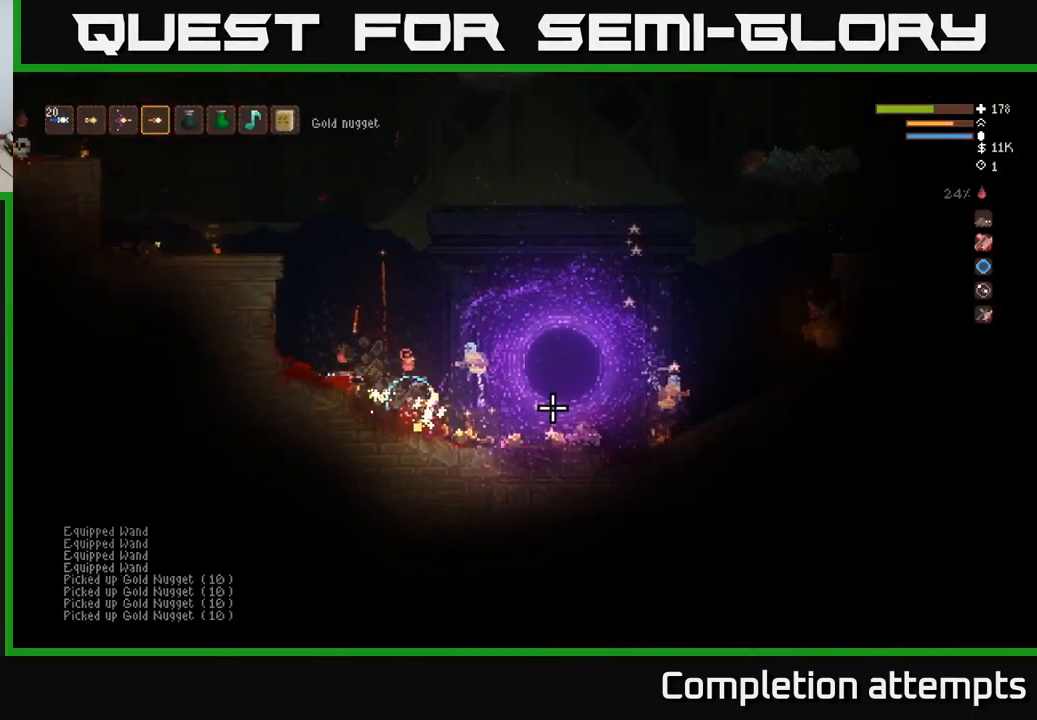
{"buttons": [], "left_stick": "right", "right_stick": "right", "events": []}
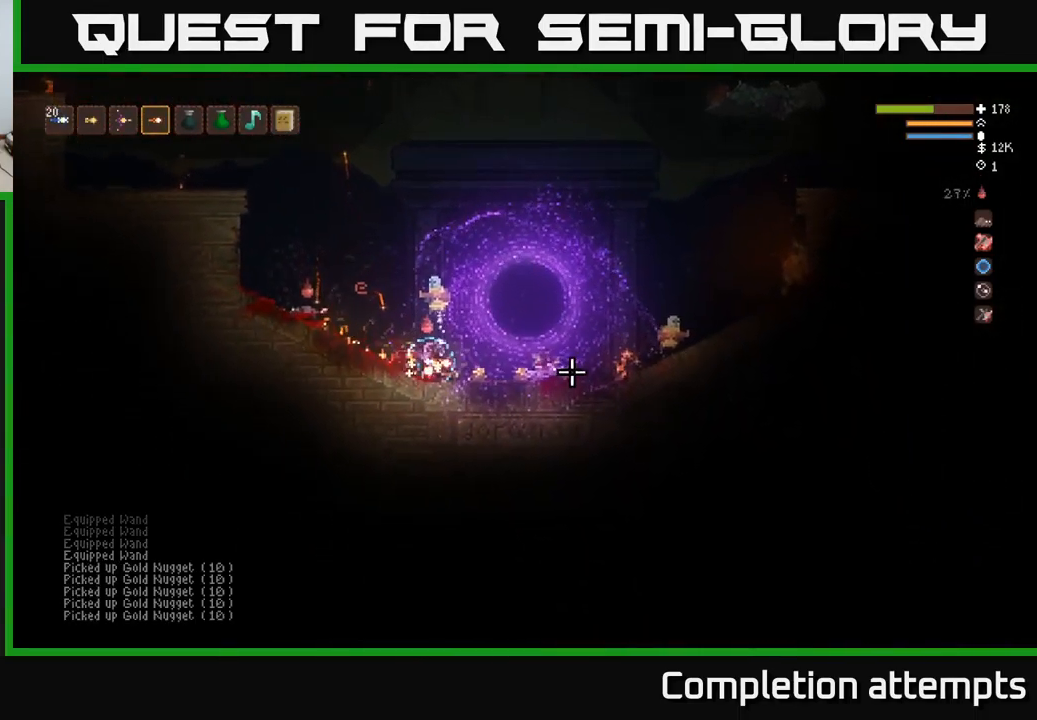
{"buttons": ["L2"], "left_stick": "left", "right_stick": "up", "events": [[133, "right_stick", "up-left"], [200, "R2", "down"], [333, "R2", "up"], [350, "left_stick", "center"], [350, "right_stick", "up"], [400, "left_stick", "left"], [450, "L2", "down"]]}
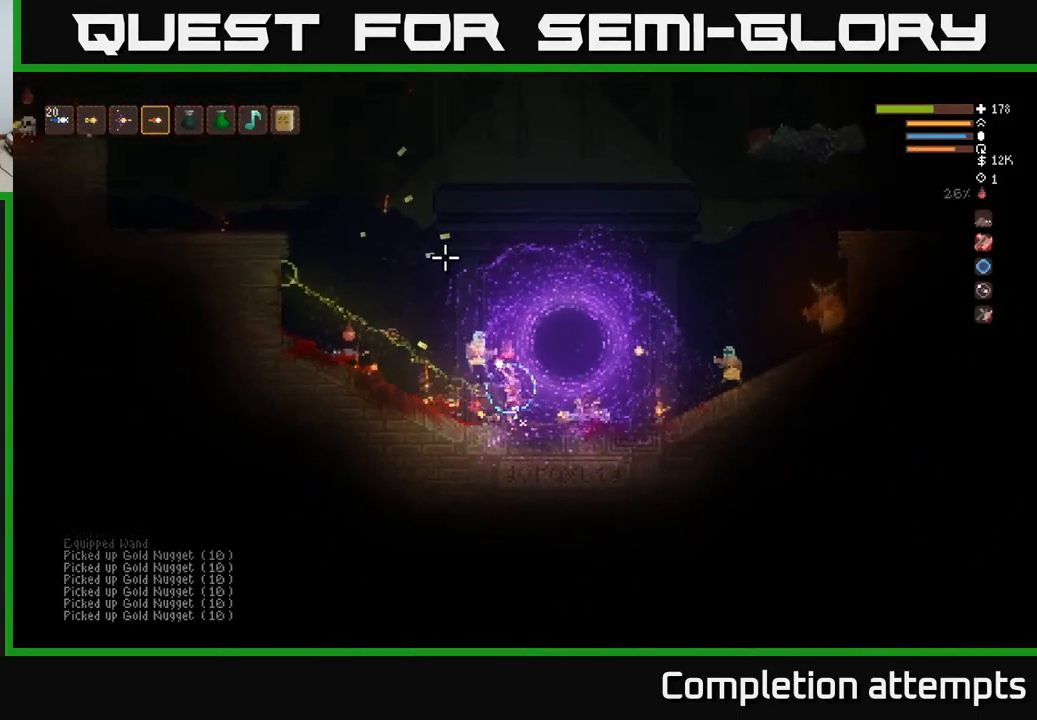
{"buttons": ["L2"], "left_stick": "left", "right_stick": "down-right", "events": [[16, "right_stick", "up-left"], [200, "left_stick", "up-left"], [300, "left_stick", "left"], [300, "right_stick", "up-right"], [433, "right_stick", "down-right"]]}
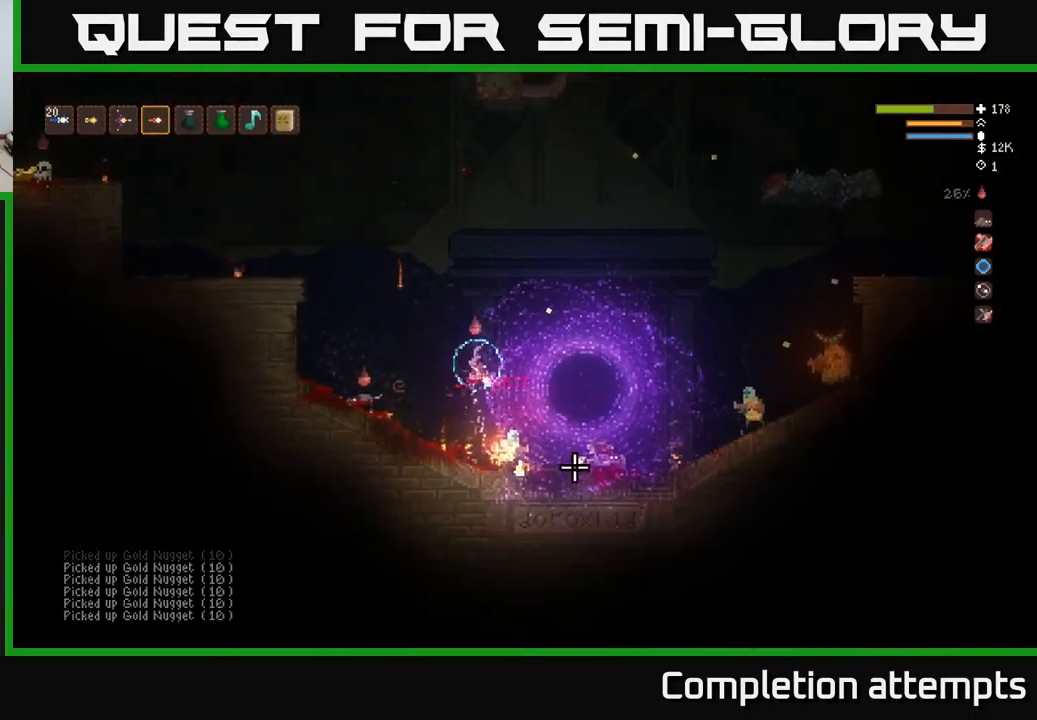
{"buttons": [], "left_stick": "right", "right_stick": "down-right", "events": [[132, "R2", "down"], [199, "L2", "up"], [216, "R2", "up"], [266, "left_stick", "center"], [382, "left_stick", "right"]]}
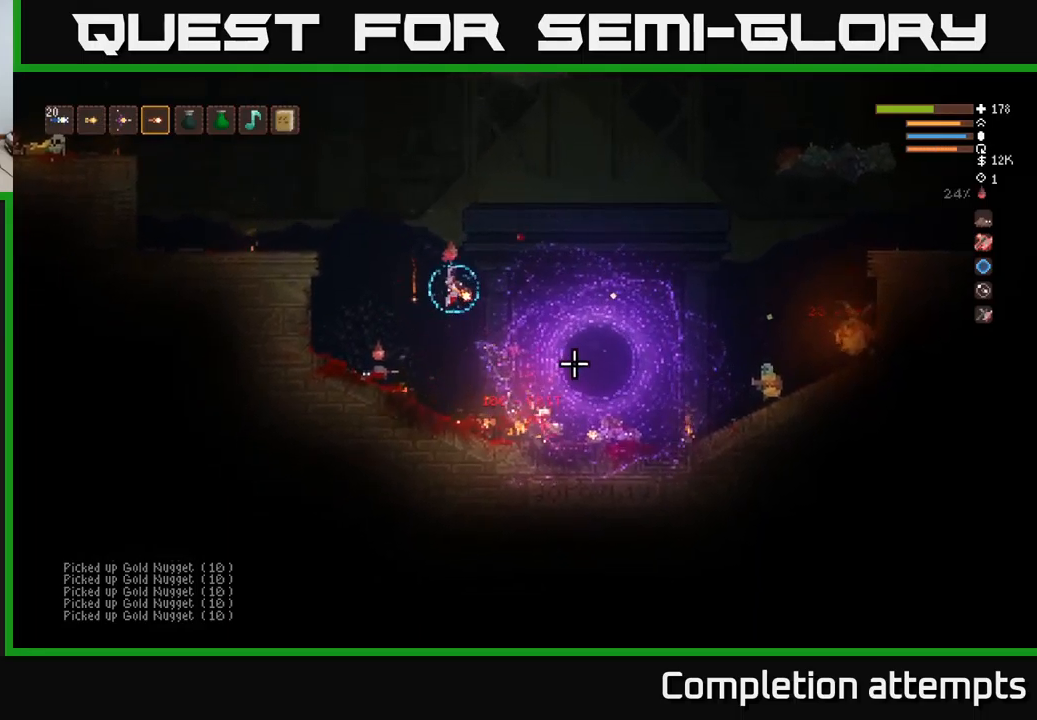
{"buttons": ["R2"], "left_stick": "right", "right_stick": "right", "events": [[50, "right_stick", "right"], [450, "R2", "down"]]}